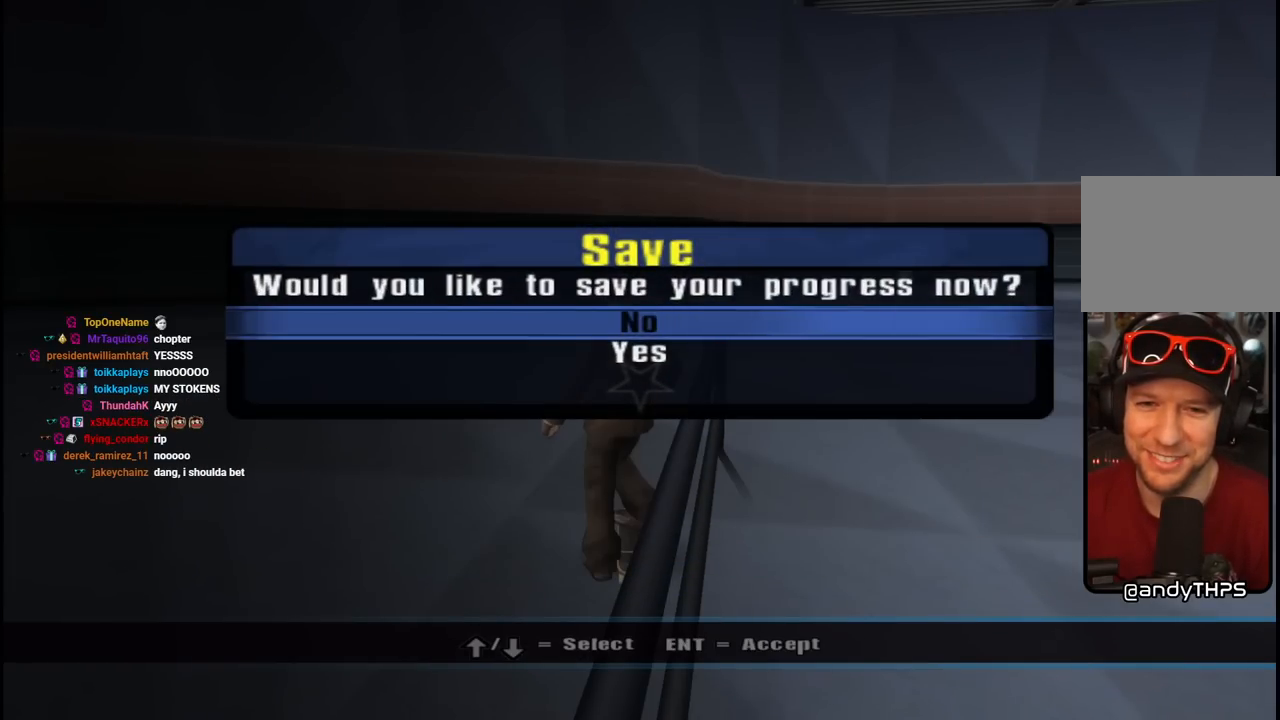
Gameplay with a controller (PlayStation layout); each line is a JSON object with the inputs held at the frame after it. "events" lists button and stick changes between this image and that frame as [ms after this image, input, new state], when the widget could be followed in between.
{"buttons": ["CROSS"], "left_stick": "center", "right_stick": "center", "events": [[450, "CROSS", "down"]]}
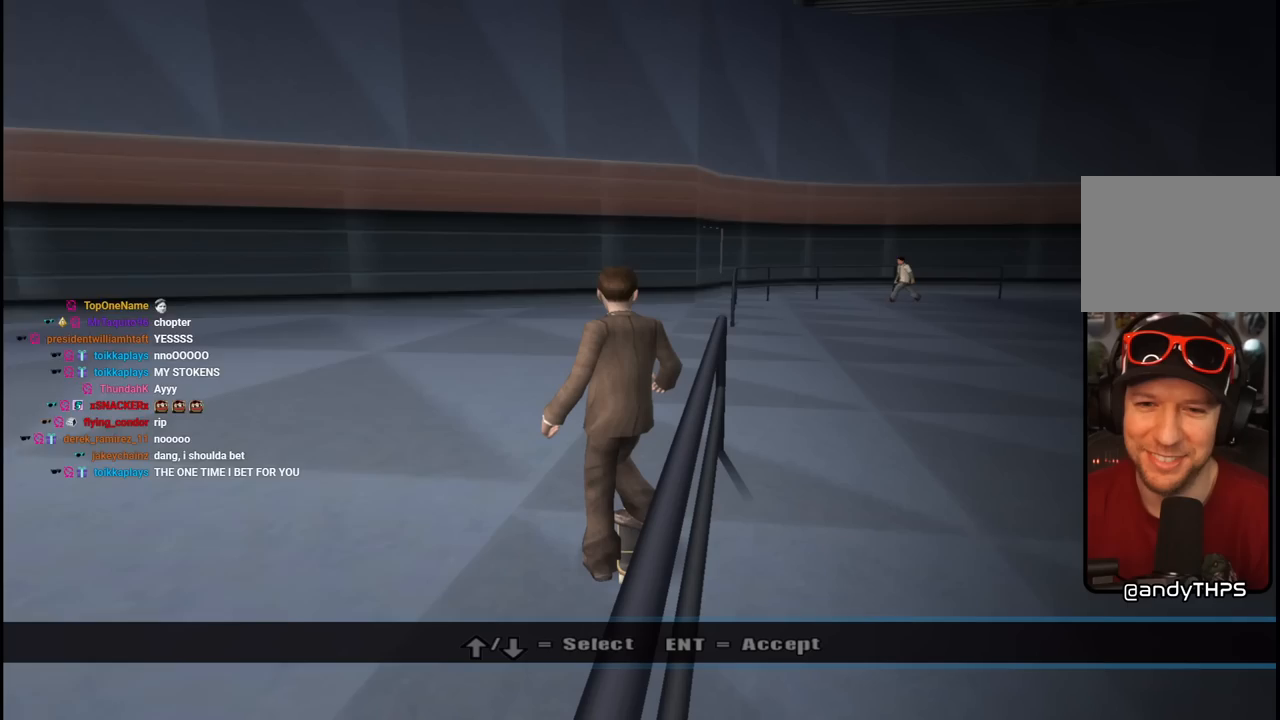
{"buttons": [], "left_stick": "center", "right_stick": "center", "events": [[83, "CROSS", "up"]]}
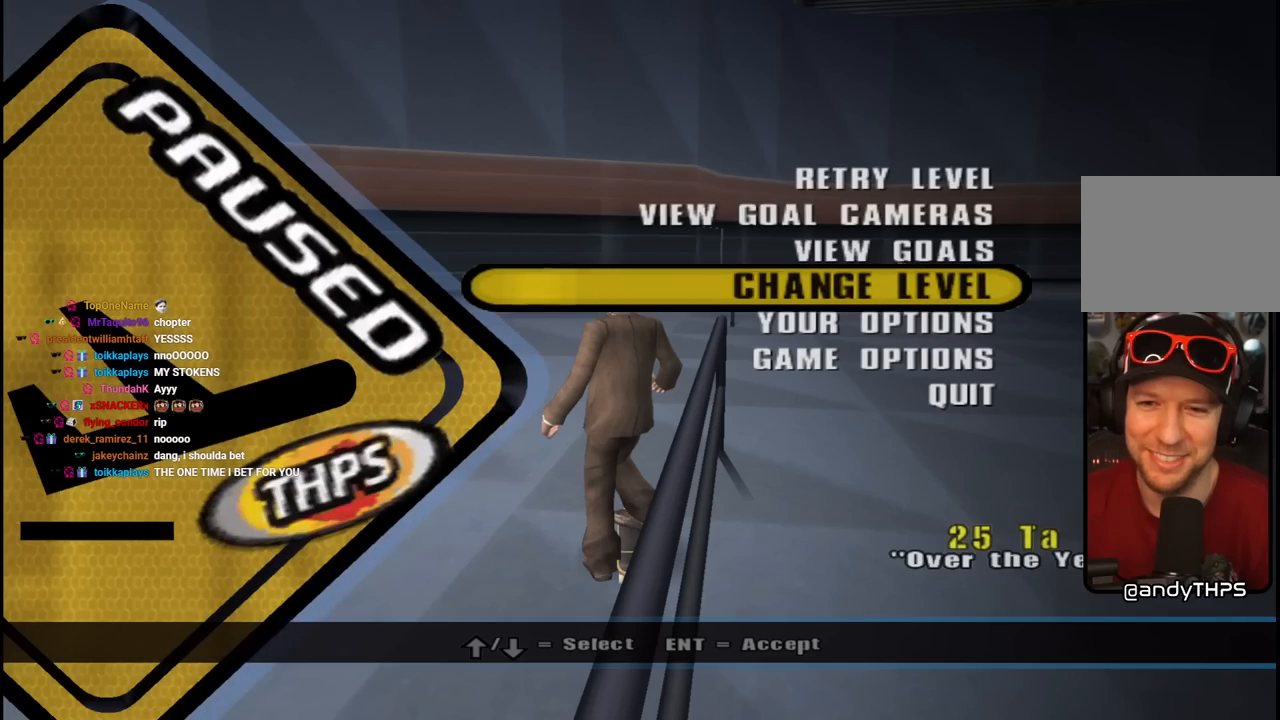
{"buttons": ["DPAD_UP"], "left_stick": "center", "right_stick": "center", "events": [[183, "DPAD_UP", "down"], [250, "DPAD_UP", "up"], [333, "DPAD_UP", "down"], [417, "DPAD_UP", "up"], [467, "DPAD_UP", "down"]]}
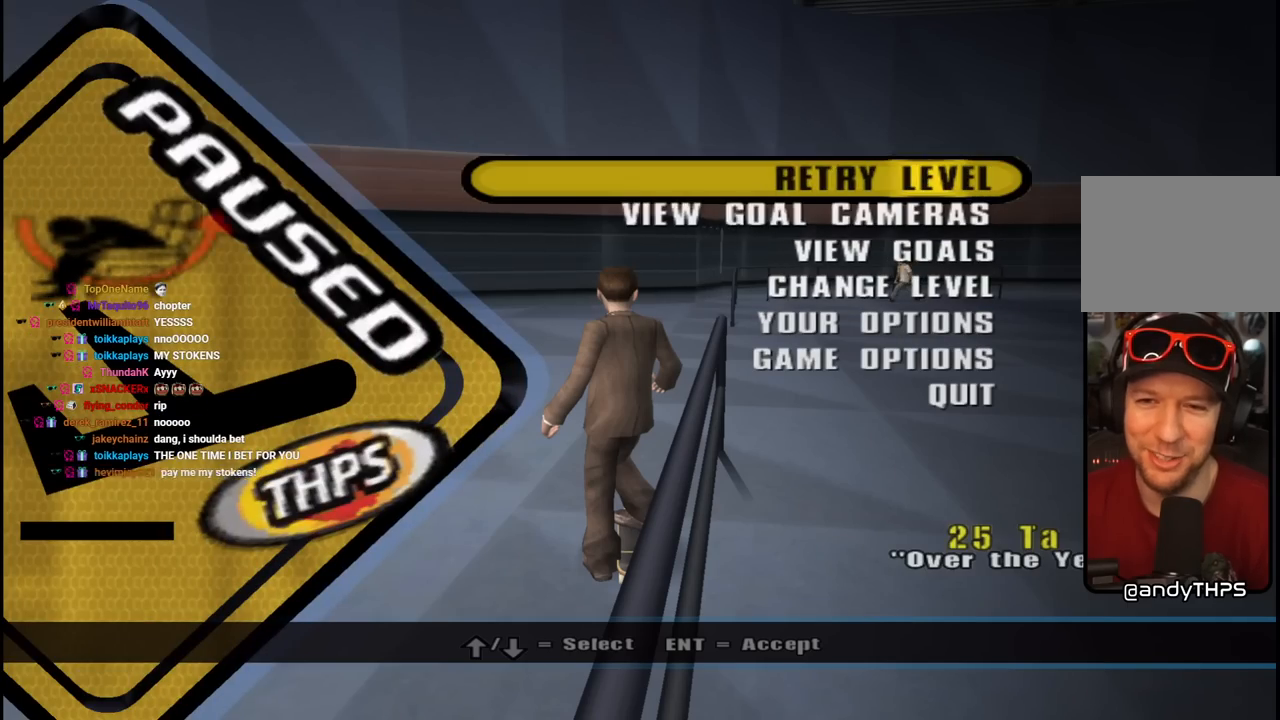
{"buttons": [], "left_stick": "center", "right_stick": "center", "events": [[50, "DPAD_UP", "up"]]}
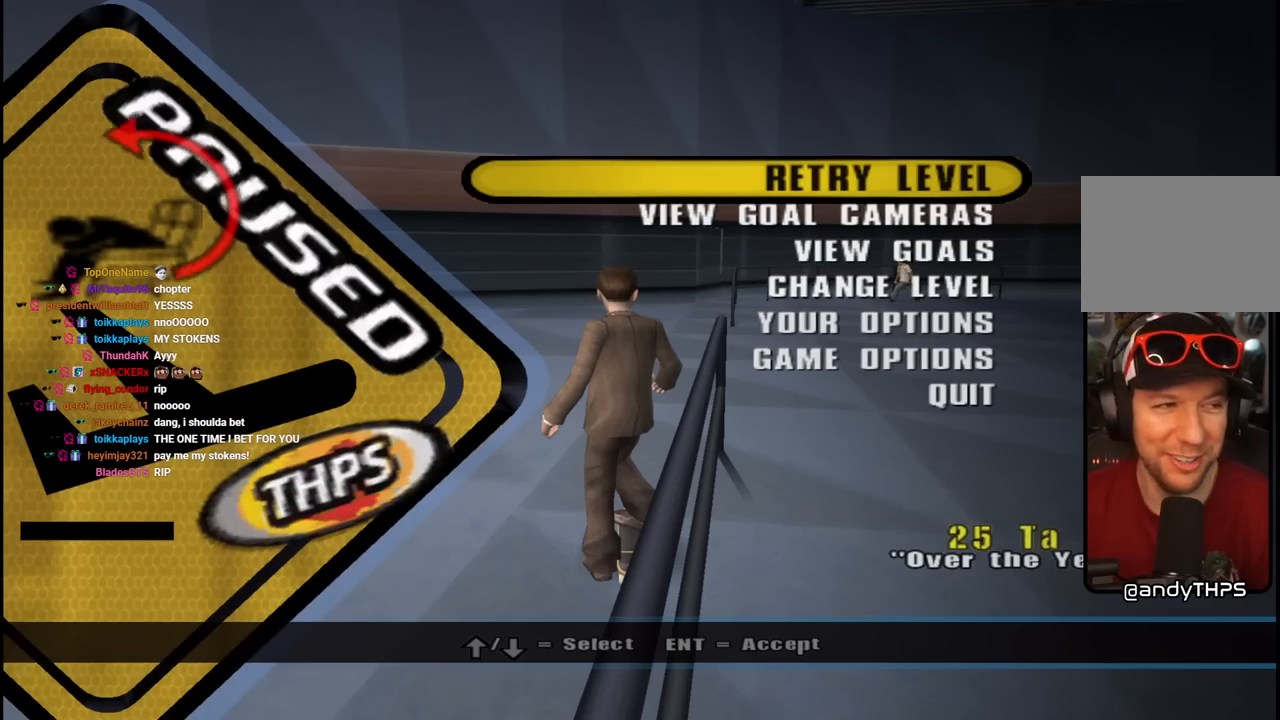
{"buttons": [], "left_stick": "center", "right_stick": "center", "events": []}
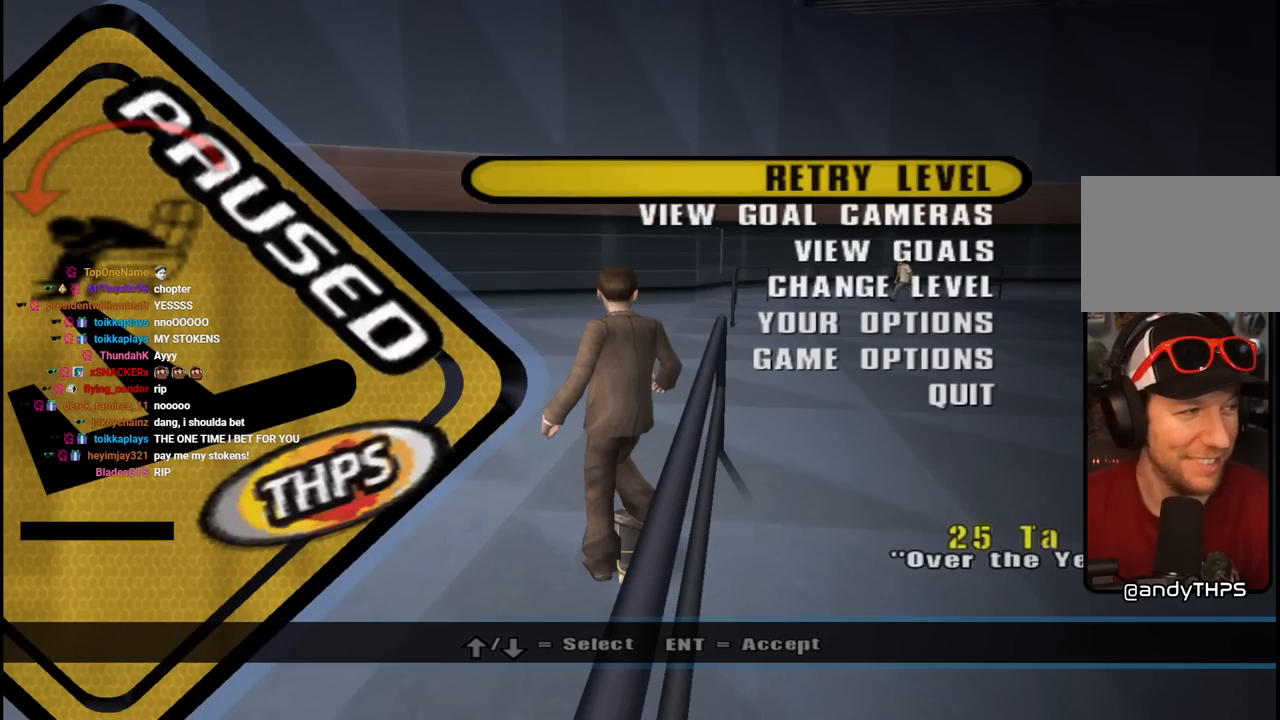
{"buttons": [], "left_stick": "center", "right_stick": "center", "events": []}
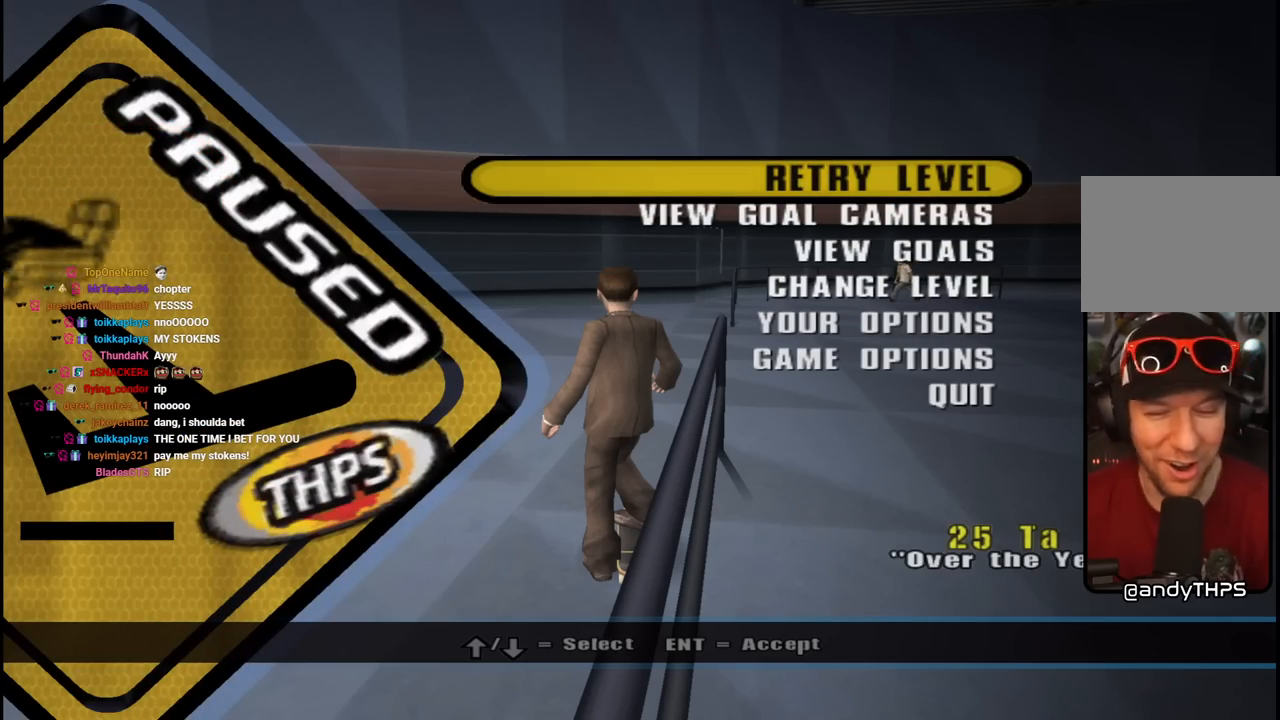
{"buttons": [], "left_stick": "center", "right_stick": "center", "events": []}
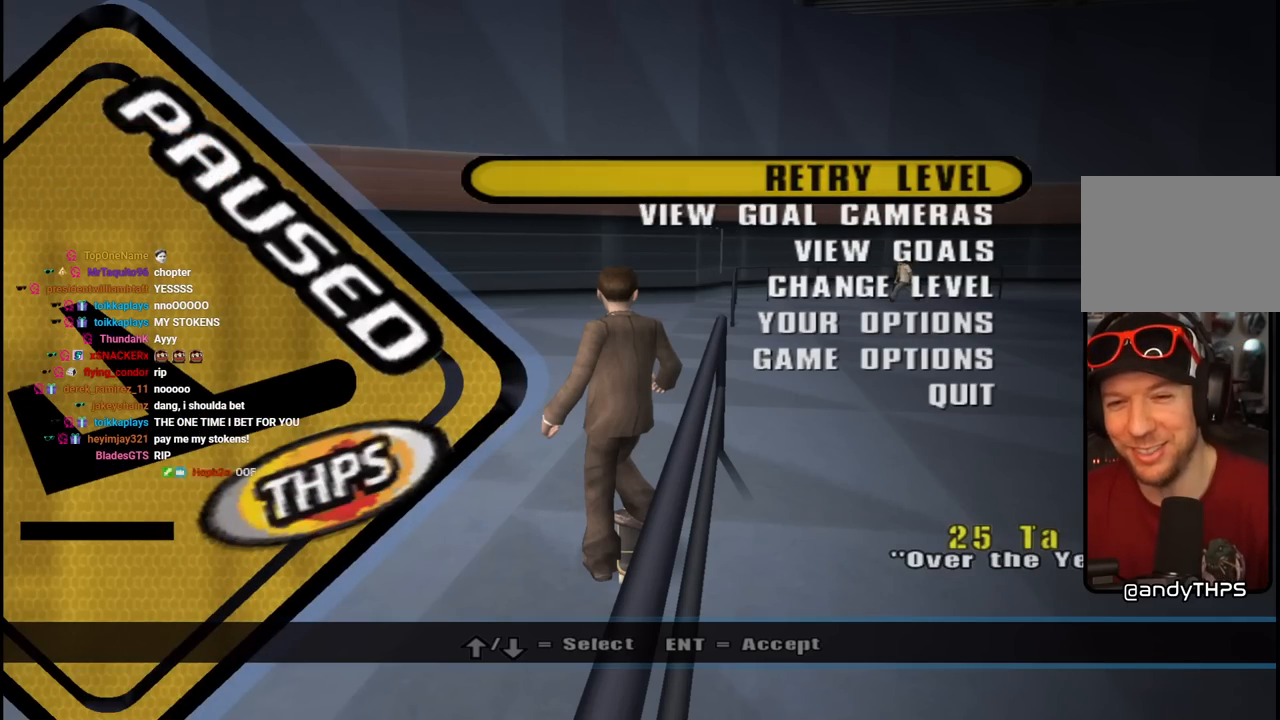
{"buttons": ["CROSS"], "left_stick": "center", "right_stick": "center", "events": [[467, "CROSS", "down"]]}
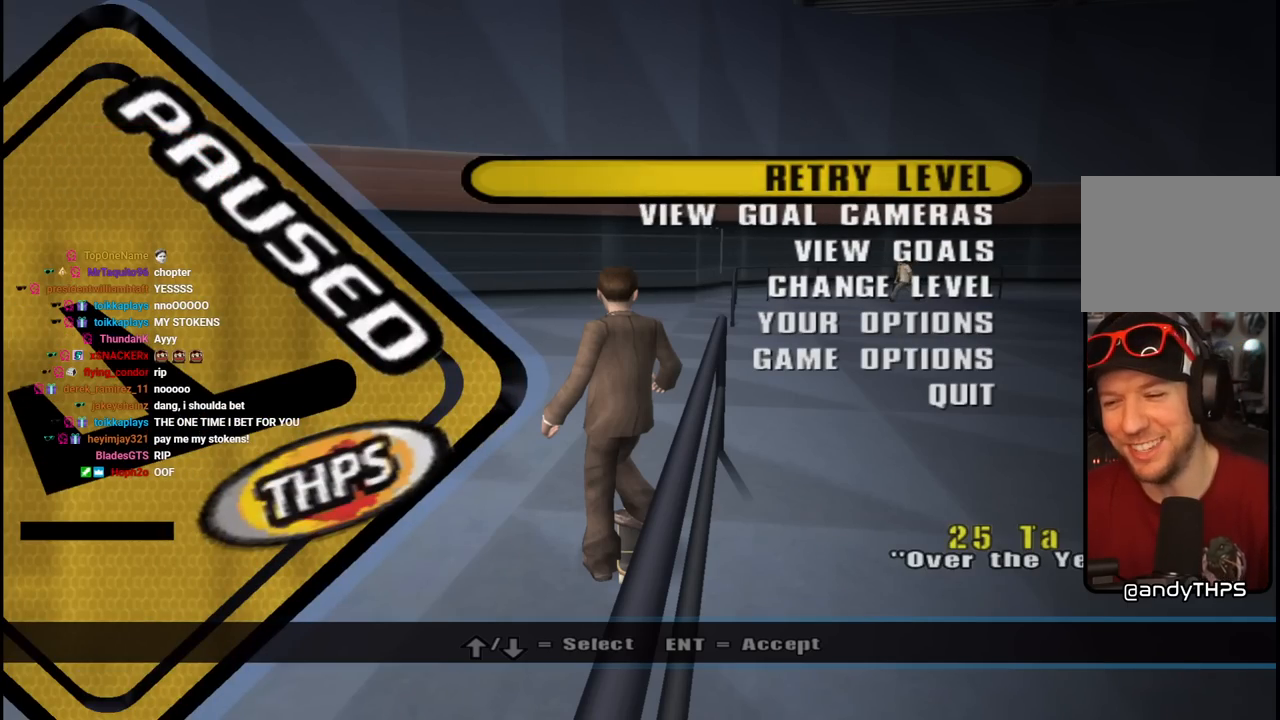
{"buttons": ["CROSS"], "left_stick": "center", "right_stick": "center", "events": [[150, "CROSS", "up"], [500, "CROSS", "down"]]}
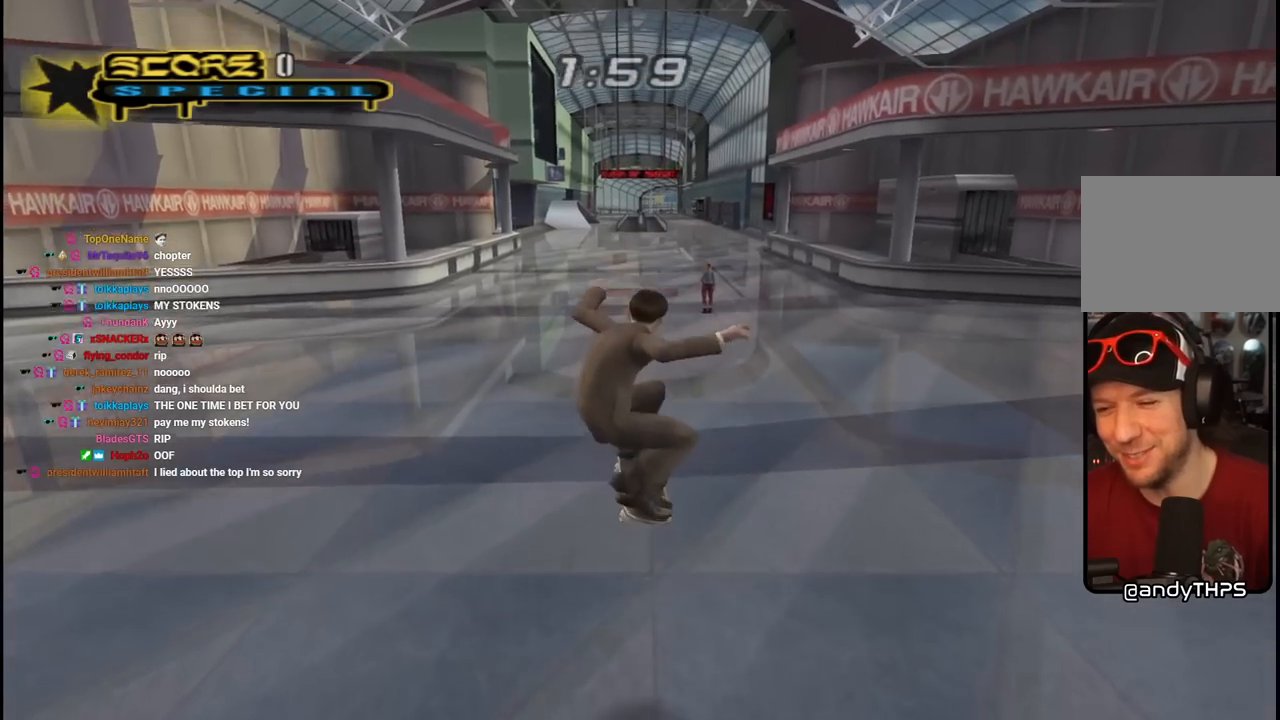
{"buttons": ["CROSS", "DPAD_RIGHT"], "left_stick": "center", "right_stick": "center", "events": [[283, "DPAD_RIGHT", "down"]]}
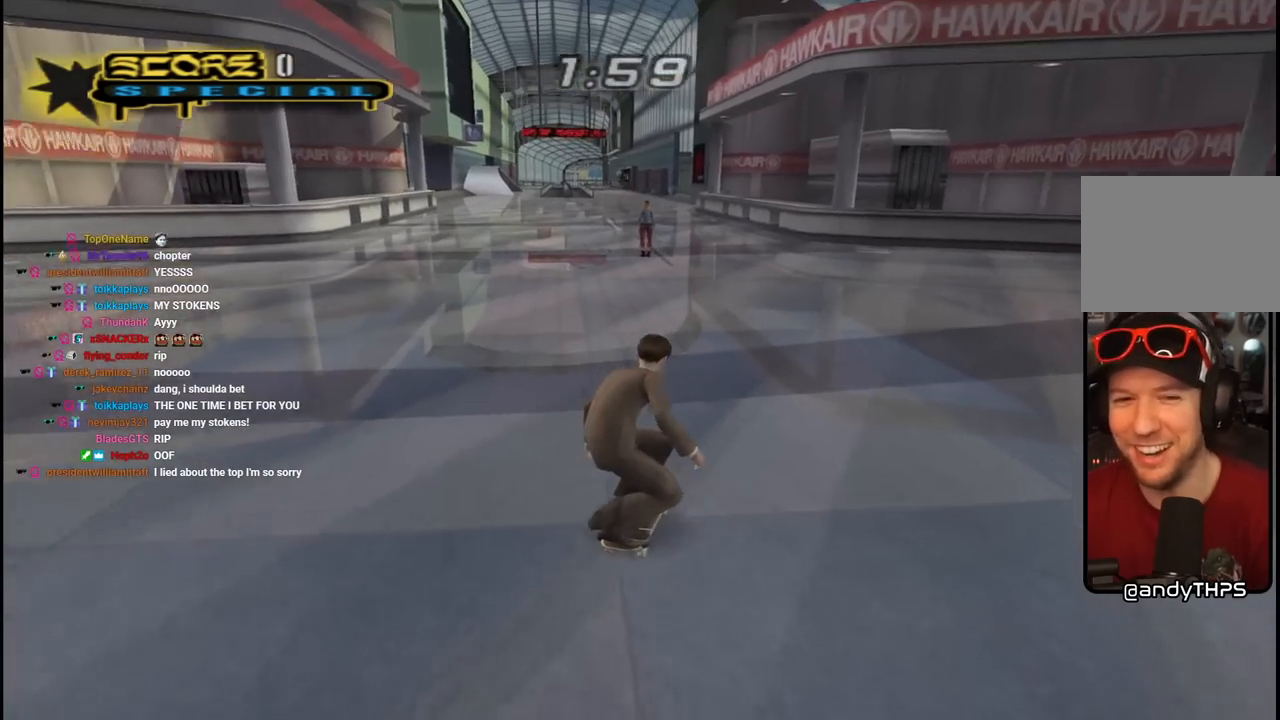
{"buttons": ["CROSS", "DPAD_UP"], "left_stick": "center", "right_stick": "center", "events": [[167, "DPAD_RIGHT", "up"], [283, "DPAD_UP", "down"], [367, "DPAD_UP", "up"], [467, "DPAD_UP", "down"]]}
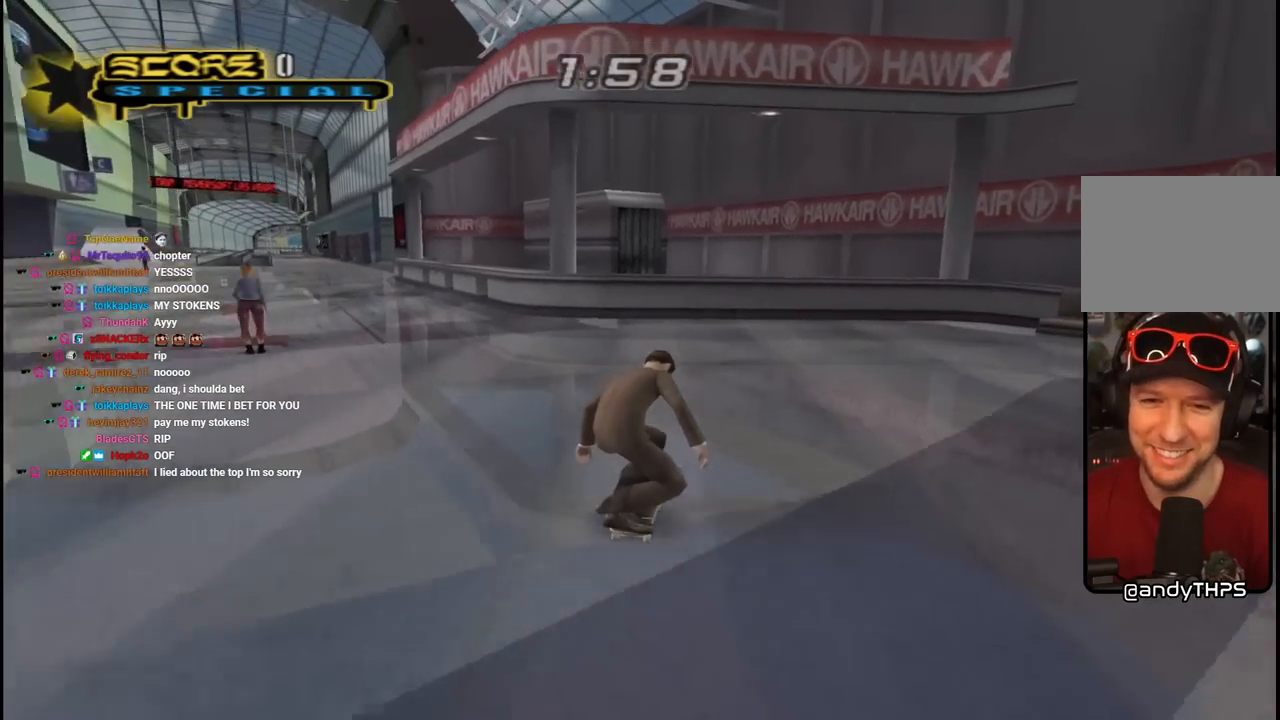
{"buttons": ["SQUARE", "L1", "DPAD_UP", "DPAD_LEFT"], "left_stick": "center", "right_stick": "center", "events": [[50, "DPAD_UP", "up"], [100, "DPAD_UP", "down"], [200, "DPAD_UP", "up"], [267, "DPAD_UP", "down"], [350, "DPAD_LEFT", "down"], [400, "SQUARE", "down"], [417, "CROSS", "up"], [433, "L1", "down"]]}
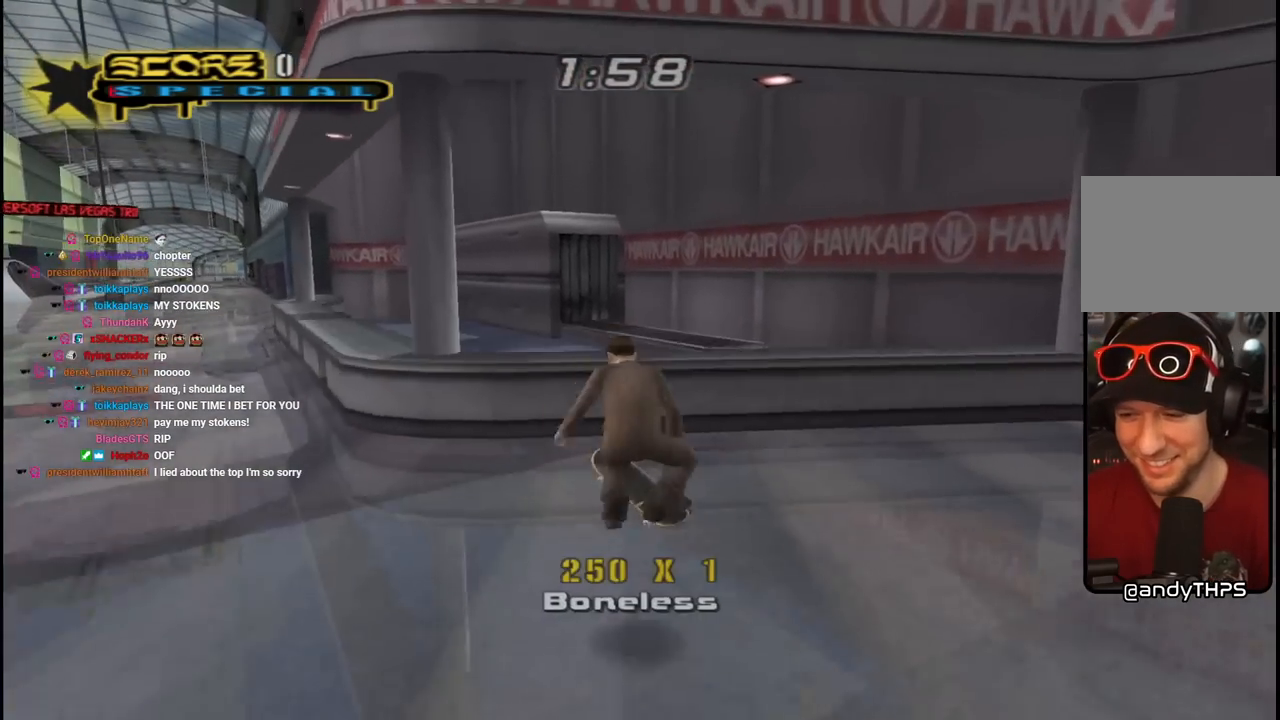
{"buttons": ["CROSS"], "left_stick": "center", "right_stick": "center", "events": [[17, "SQUARE", "up"], [83, "SQUARE", "down"], [133, "DPAD_LEFT", "up"], [150, "DPAD_UP", "up"], [233, "CROSS", "down"], [250, "SQUARE", "up"], [450, "L1", "up"]]}
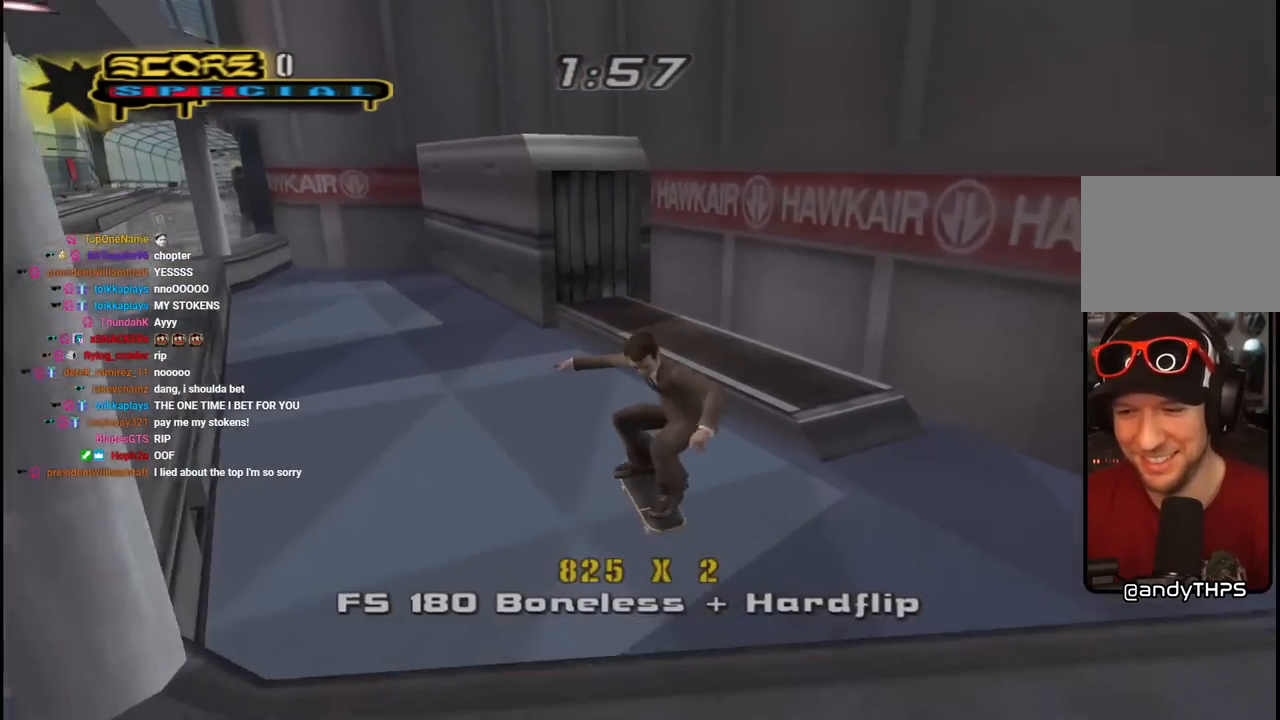
{"buttons": ["CROSS", "DPAD_RIGHT"], "left_stick": "center", "right_stick": "center", "events": [[400, "DPAD_RIGHT", "down"]]}
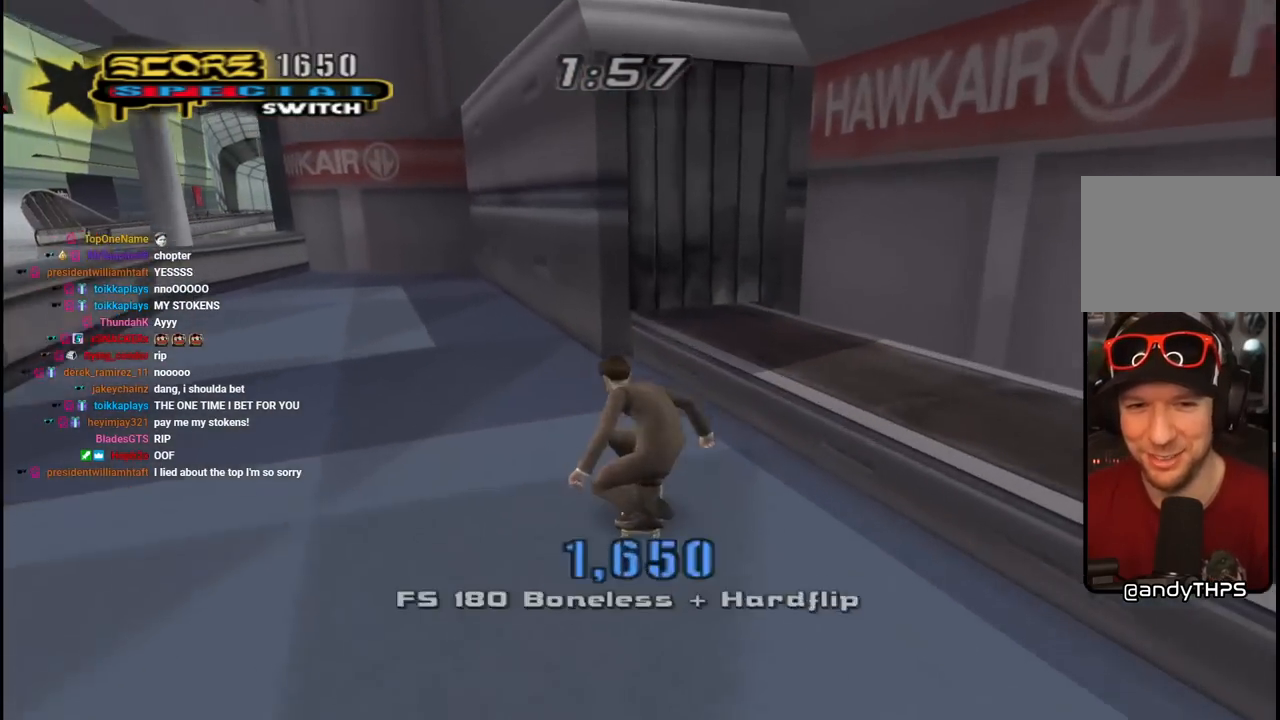
{"buttons": ["CROSS"], "left_stick": "center", "right_stick": "center", "events": [[50, "DPAD_RIGHT", "up"], [100, "DPAD_UP", "down"], [117, "CROSS", "up"], [117, "DPAD_LEFT", "down"], [117, "TRIANGLE", "down"], [250, "DPAD_LEFT", "up"], [267, "DPAD_UP", "up"], [367, "CROSS", "down"], [383, "TRIANGLE", "up"]]}
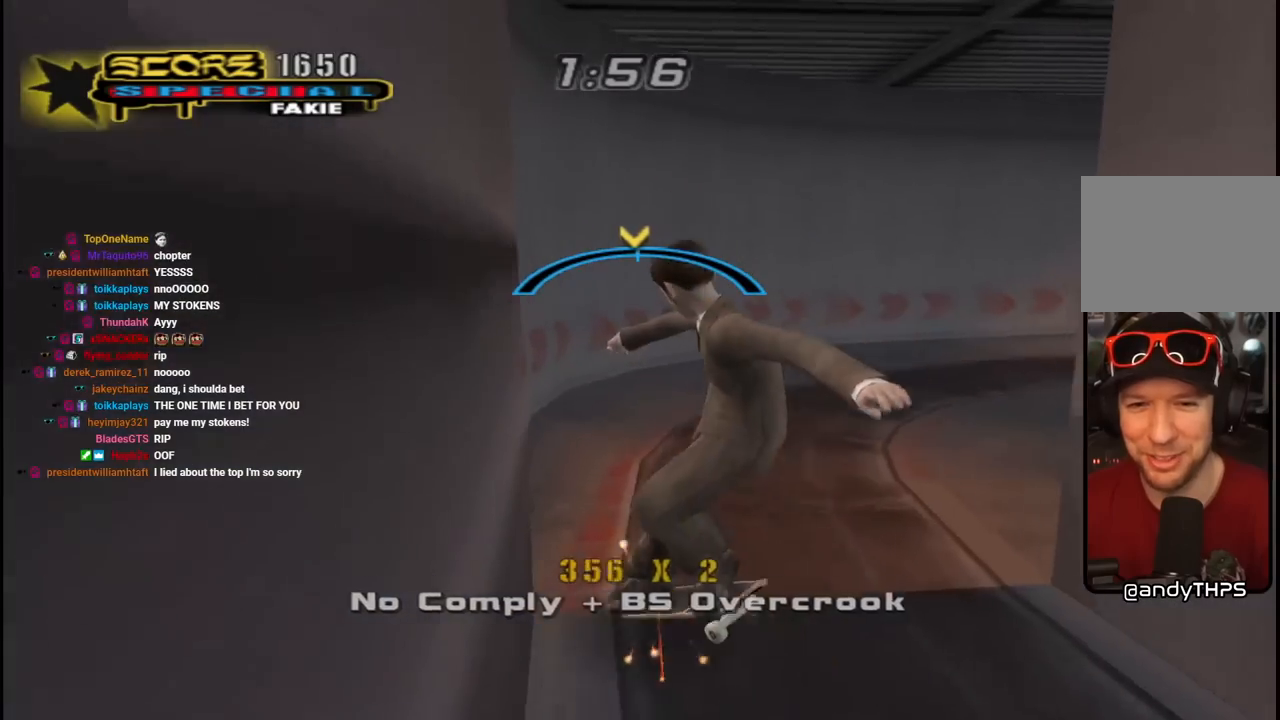
{"buttons": ["CROSS"], "left_stick": "center", "right_stick": "center", "events": [[67, "DPAD_RIGHT", "down"], [117, "DPAD_RIGHT", "up"], [367, "DPAD_LEFT", "down"], [467, "DPAD_LEFT", "up"]]}
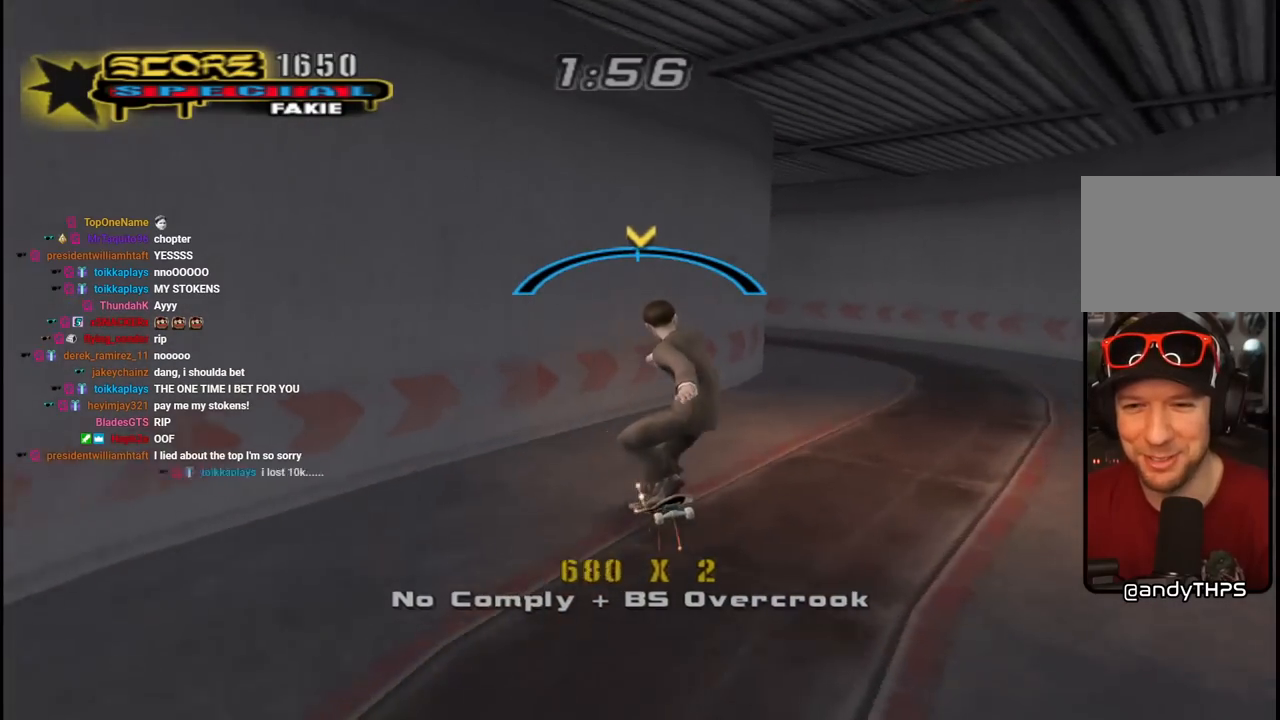
{"buttons": ["CROSS", "DPAD_DOWN", "DPAD_LEFT"], "left_stick": "center", "right_stick": "center", "events": [[317, "R2", "down"], [350, "DPAD_DOWN", "down"], [450, "R2", "up"], [500, "DPAD_LEFT", "down"]]}
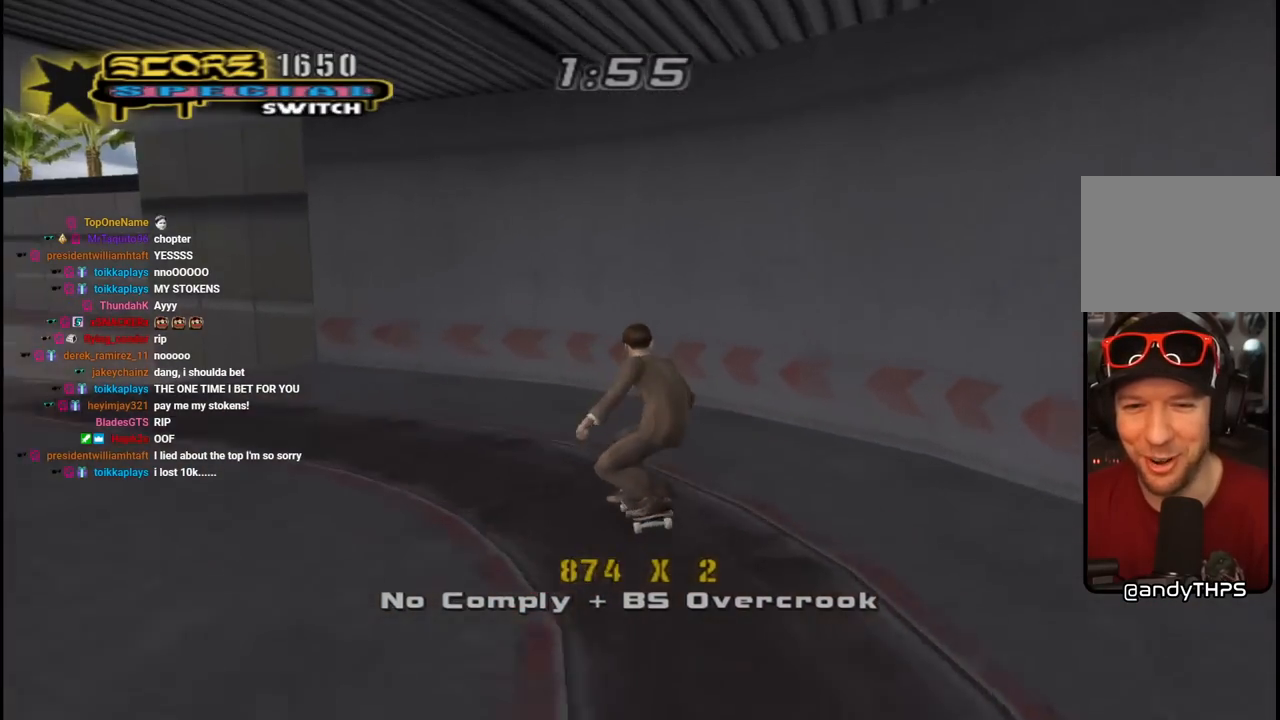
{"buttons": ["CROSS"], "left_stick": "center", "right_stick": "center", "events": [[467, "DPAD_DOWN", "up"], [467, "DPAD_LEFT", "up"]]}
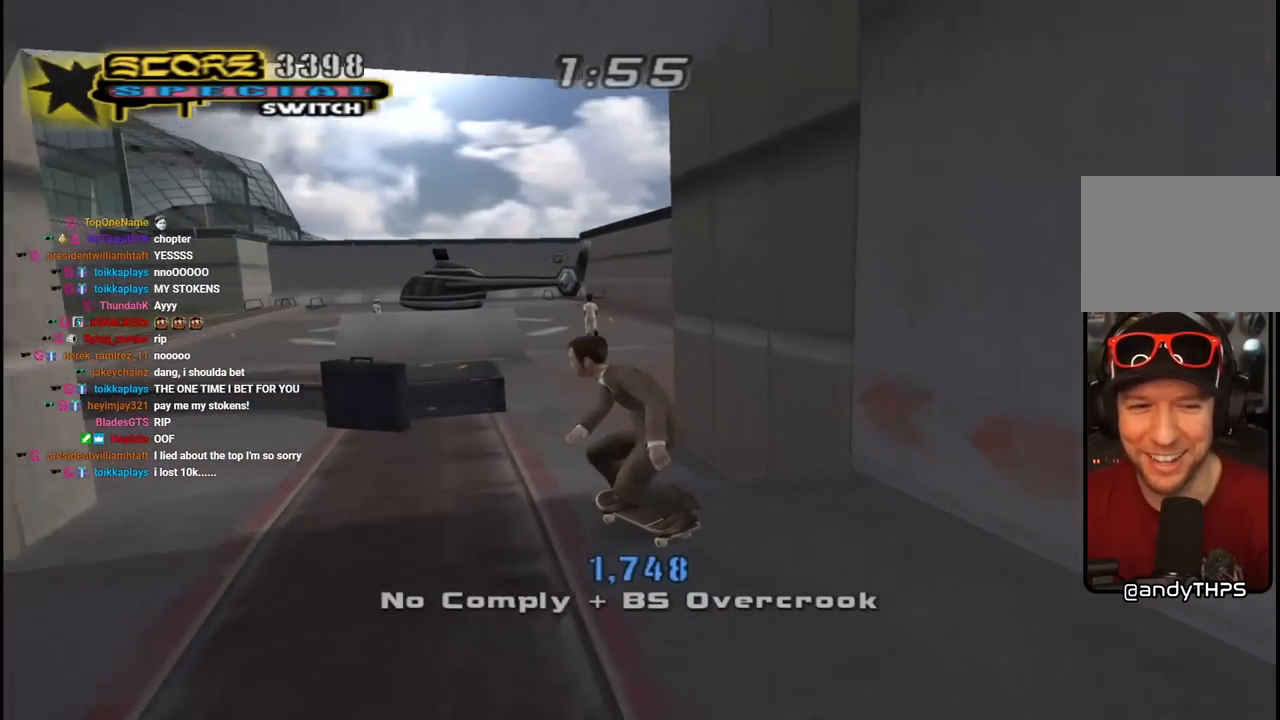
{"buttons": ["CROSS", "DPAD_RIGHT"], "left_stick": "center", "right_stick": "center", "events": [[67, "DPAD_RIGHT", "down"], [233, "DPAD_RIGHT", "up"], [417, "DPAD_RIGHT", "down"]]}
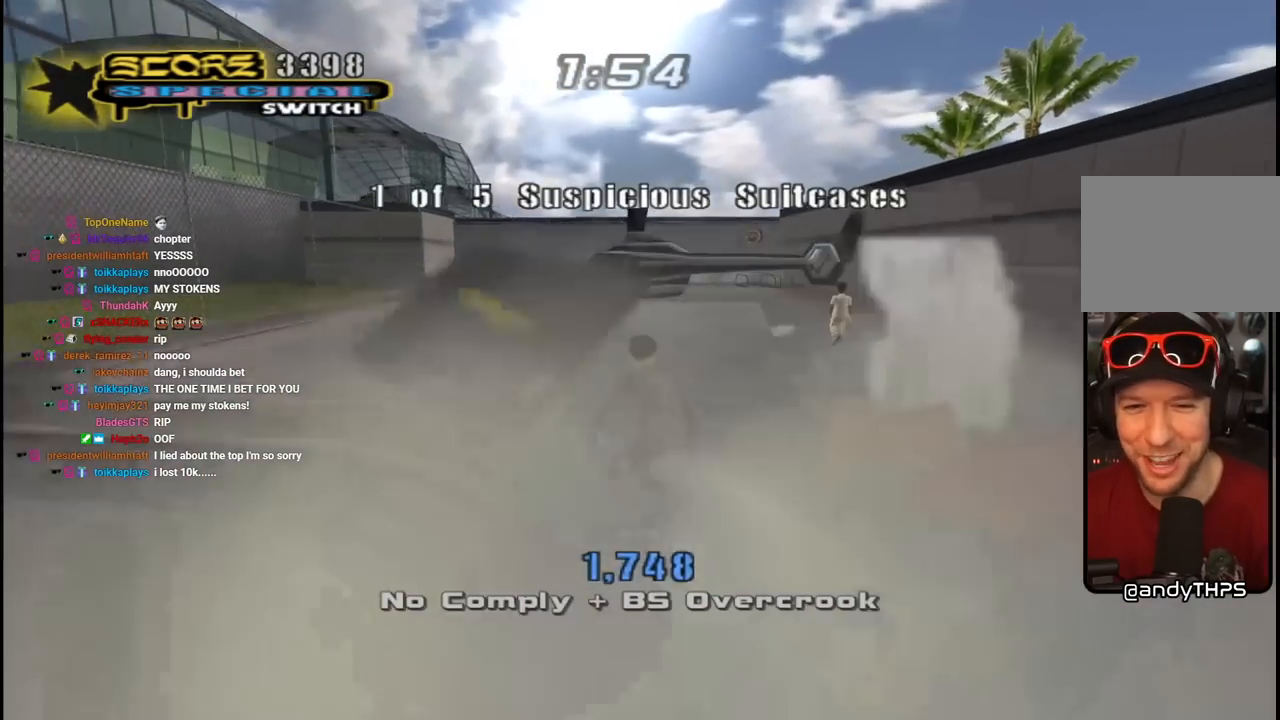
{"buttons": ["R1", "DPAD_RIGHT"], "left_stick": "center", "right_stick": "center", "events": [[33, "DPAD_RIGHT", "up"], [367, "DPAD_RIGHT", "down"], [400, "CROSS", "up"], [400, "SQUARE", "down"], [433, "R1", "down"], [500, "SQUARE", "up"]]}
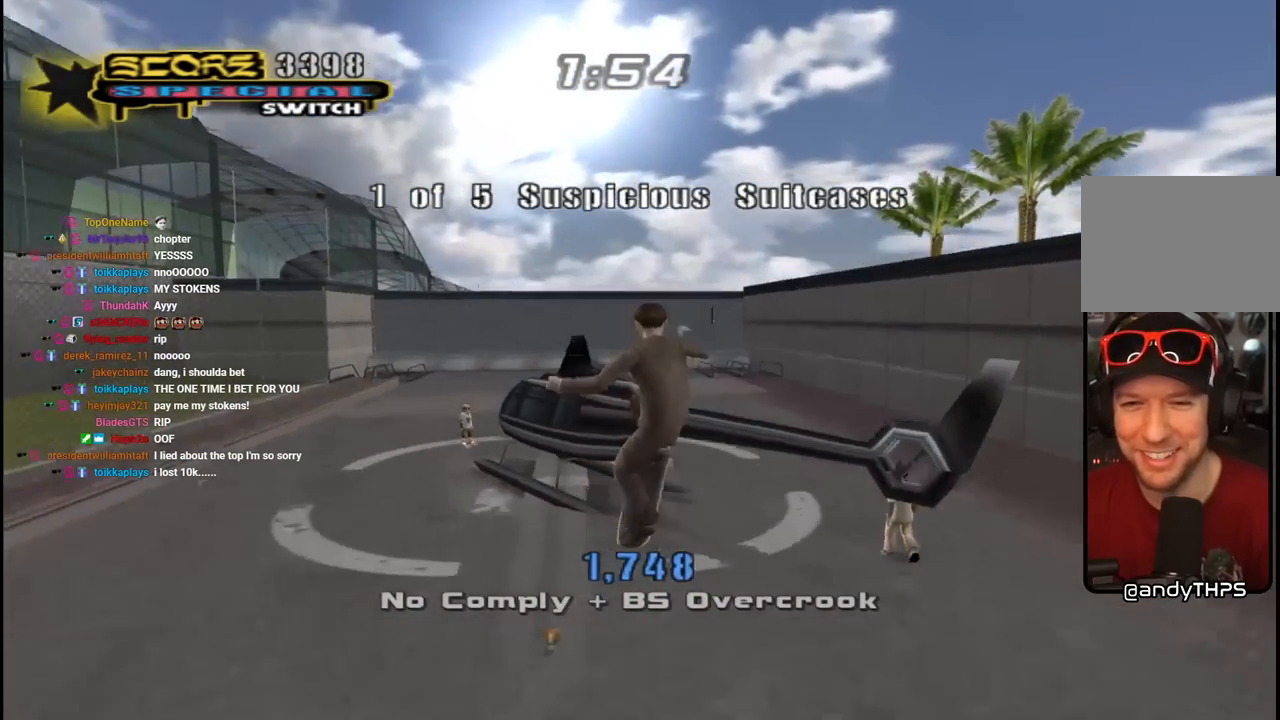
{"buttons": ["R1", "DPAD_RIGHT"], "left_stick": "center", "right_stick": "center", "events": [[67, "SQUARE", "down"], [233, "SQUARE", "up"]]}
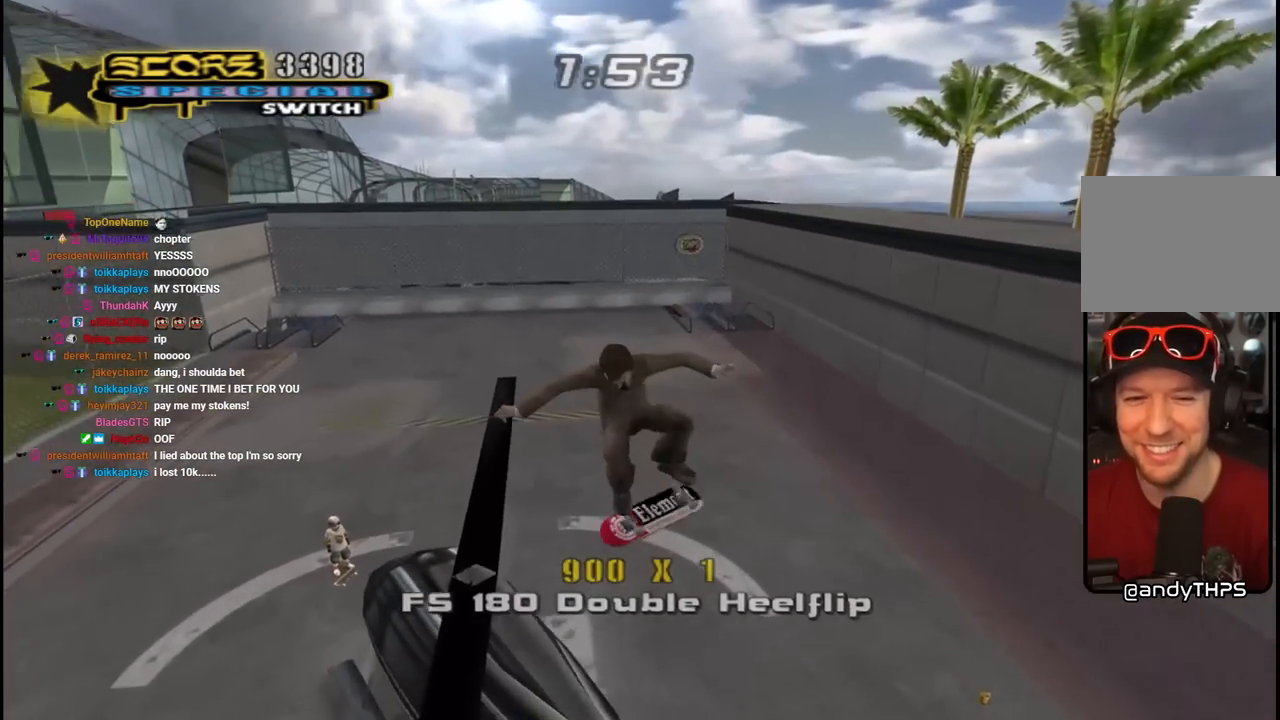
{"buttons": ["CROSS"], "left_stick": "center", "right_stick": "center", "events": [[133, "right_stick", "down-left"], [300, "DPAD_RIGHT", "up"], [300, "R1", "up"], [333, "right_stick", "center"], [383, "CROSS", "down"]]}
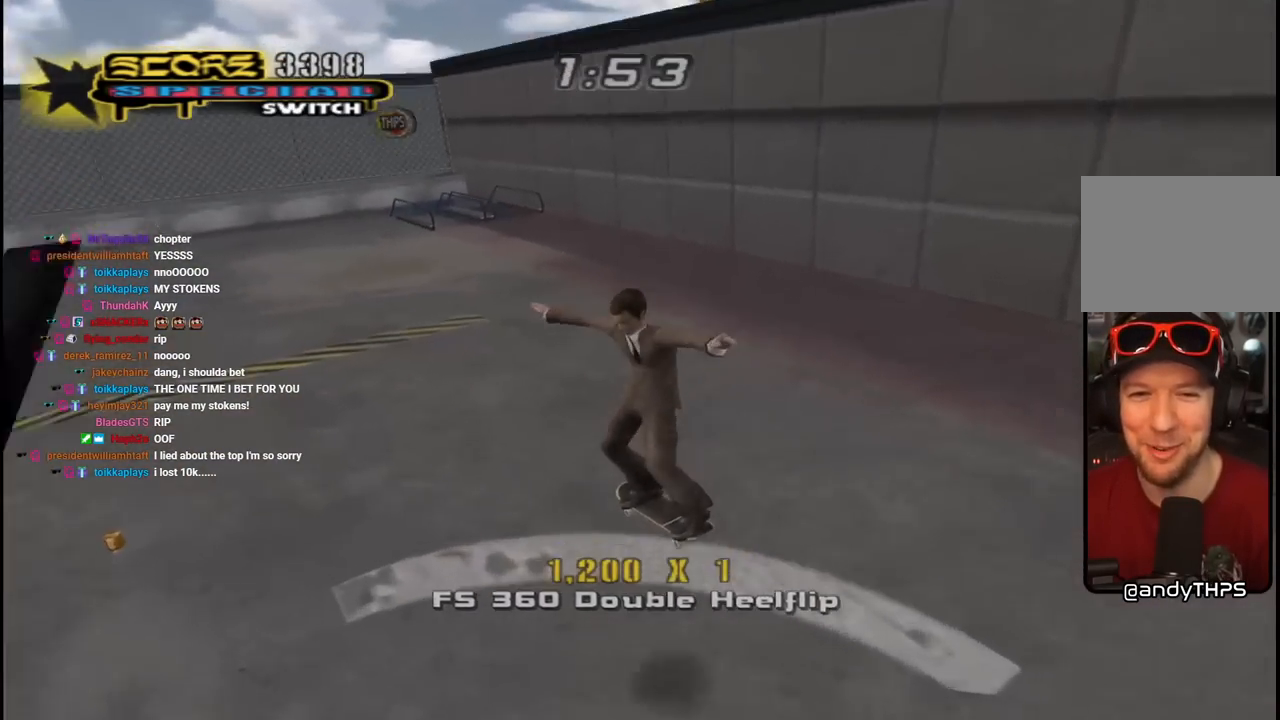
{"buttons": ["CROSS"], "left_stick": "center", "right_stick": "center", "events": [[183, "DPAD_RIGHT", "down"], [300, "DPAD_RIGHT", "up"]]}
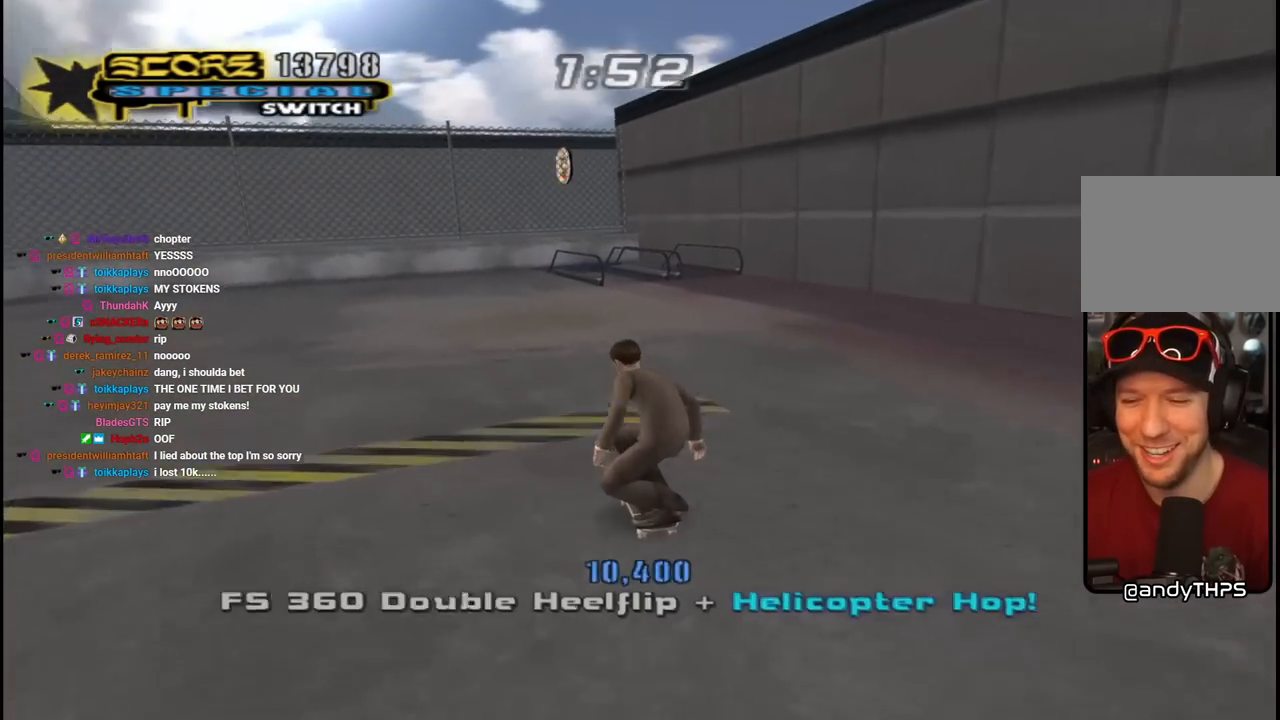
{"buttons": ["CROSS", "DPAD_UP"], "left_stick": "center", "right_stick": "center", "events": [[267, "DPAD_UP", "down"], [367, "DPAD_UP", "up"], [433, "DPAD_UP", "down"]]}
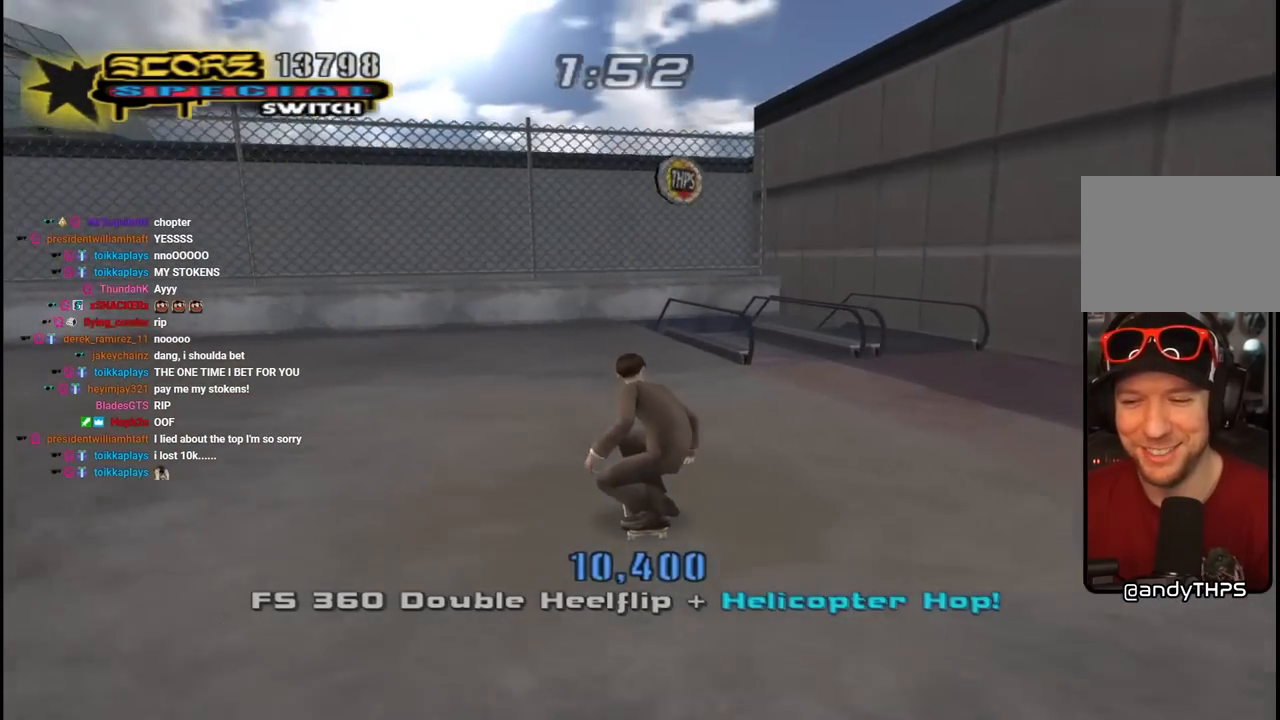
{"buttons": ["CROSS", "DPAD_UP"], "left_stick": "center", "right_stick": "center", "events": [[33, "DPAD_UP", "up"], [100, "DPAD_UP", "down"], [183, "DPAD_UP", "up"], [233, "DPAD_UP", "down"], [267, "DPAD_RIGHT", "down"], [300, "DPAD_UP", "up"], [367, "DPAD_RIGHT", "up"], [417, "DPAD_UP", "down"]]}
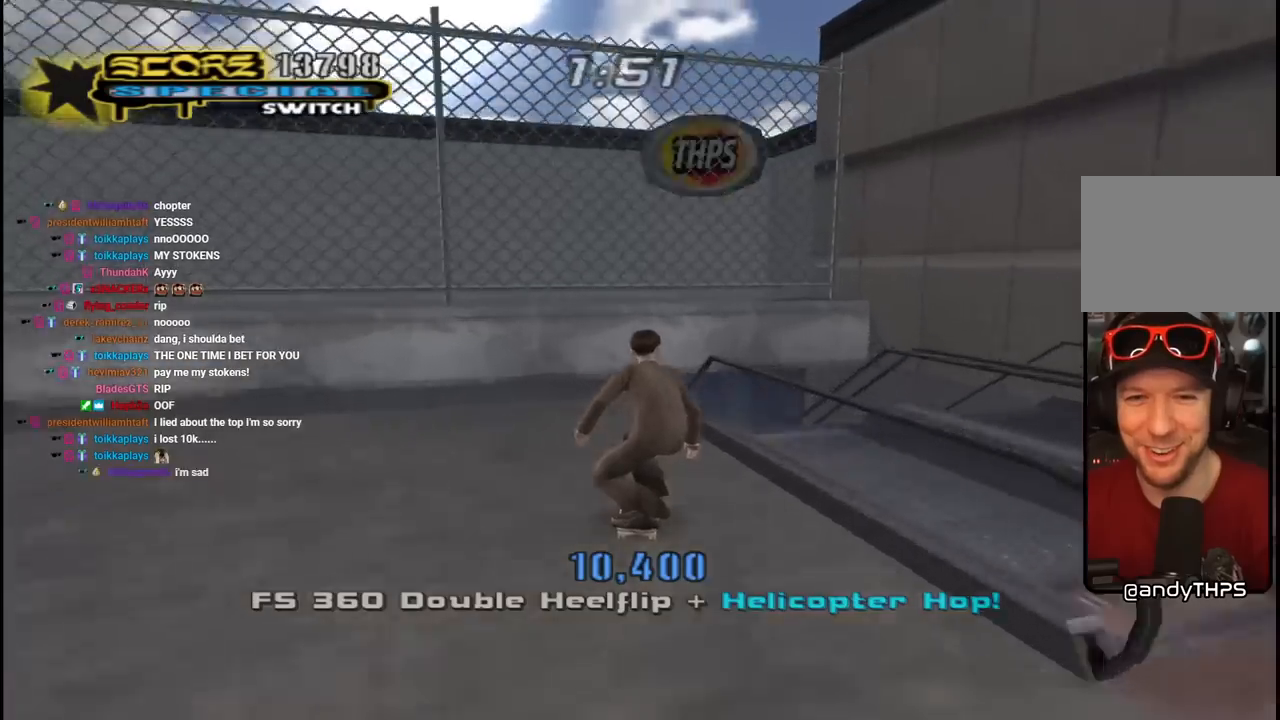
{"buttons": ["CROSS", "R1", "DPAD_UP"], "left_stick": "center", "right_stick": "center", "events": [[17, "CROSS", "up"], [83, "CROSS", "down"], [267, "L1", "down"], [267, "R1", "down"], [500, "L1", "up"]]}
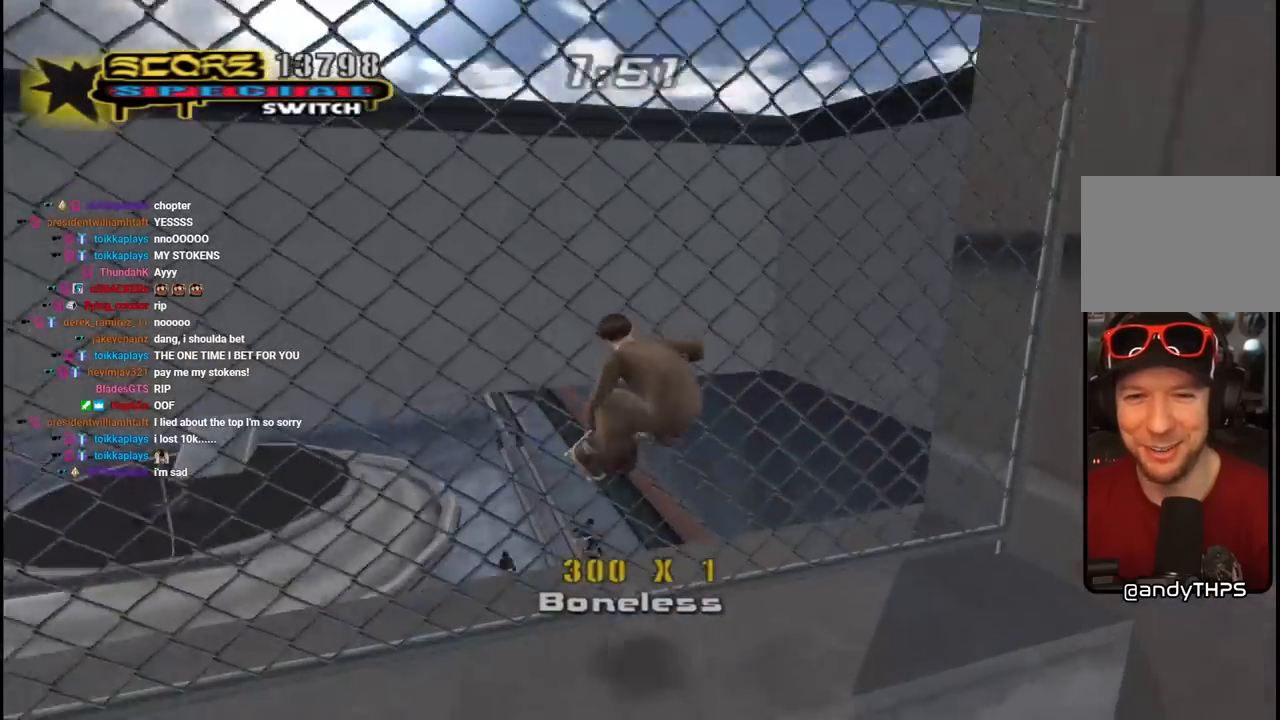
{"buttons": ["DPAD_DOWN"], "left_stick": "center", "right_stick": "center", "events": [[100, "DPAD_UP", "up"], [200, "R1", "up"], [233, "DPAD_DOWN", "down"], [233, "DPAD_RIGHT", "down"], [267, "CROSS", "up"], [350, "DPAD_RIGHT", "up"]]}
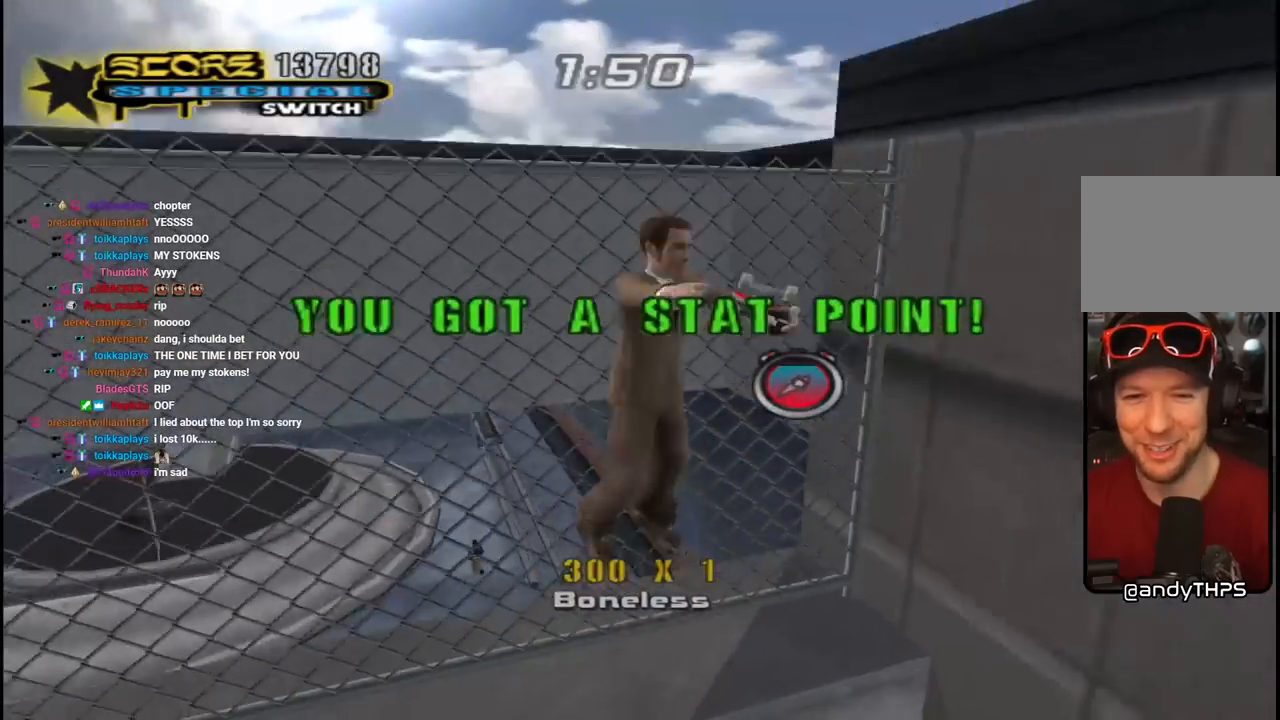
{"buttons": ["DPAD_UP"], "left_stick": "center", "right_stick": "center", "events": [[100, "DPAD_DOWN", "up"], [200, "DPAD_RIGHT", "down"], [300, "DPAD_UP", "down"], [317, "DPAD_RIGHT", "up"]]}
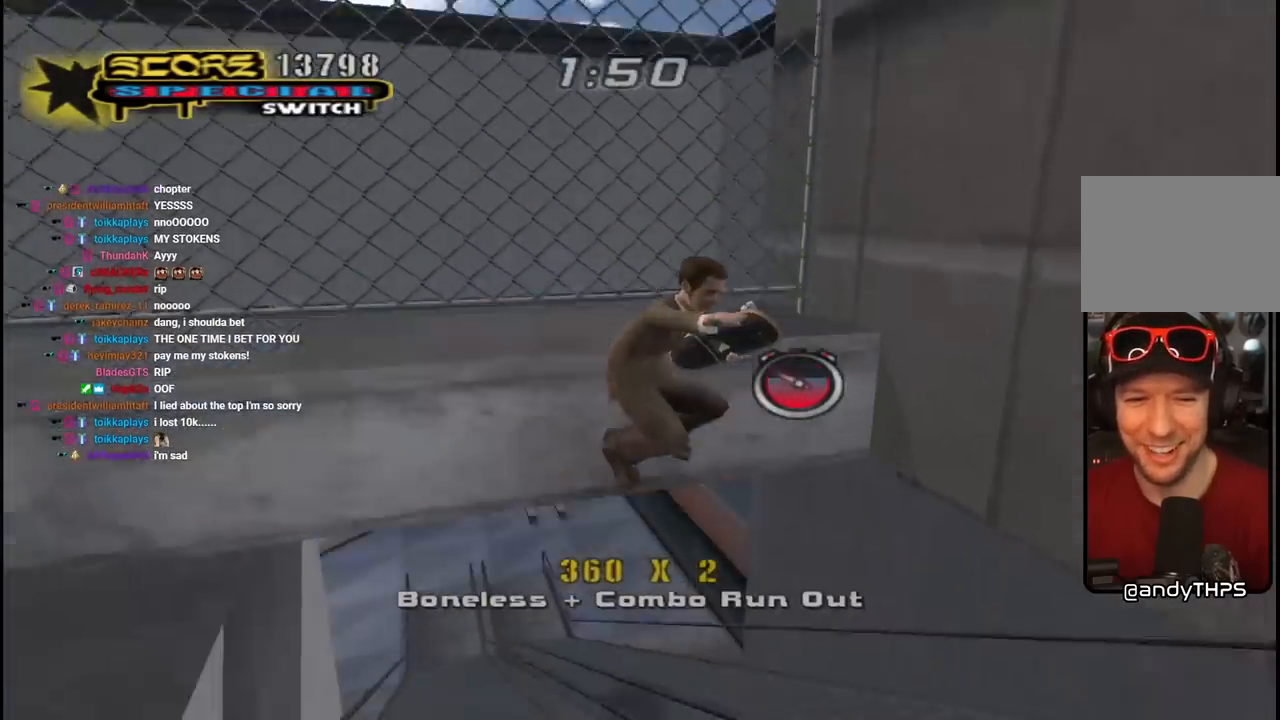
{"buttons": ["CROSS", "DPAD_UP", "DPAD_LEFT"], "left_stick": "center", "right_stick": "center", "events": [[67, "TRIANGLE", "down"], [367, "DPAD_UP", "up"], [450, "TRIANGLE", "up"], [467, "CROSS", "down"], [483, "DPAD_LEFT", "down"], [500, "DPAD_UP", "down"]]}
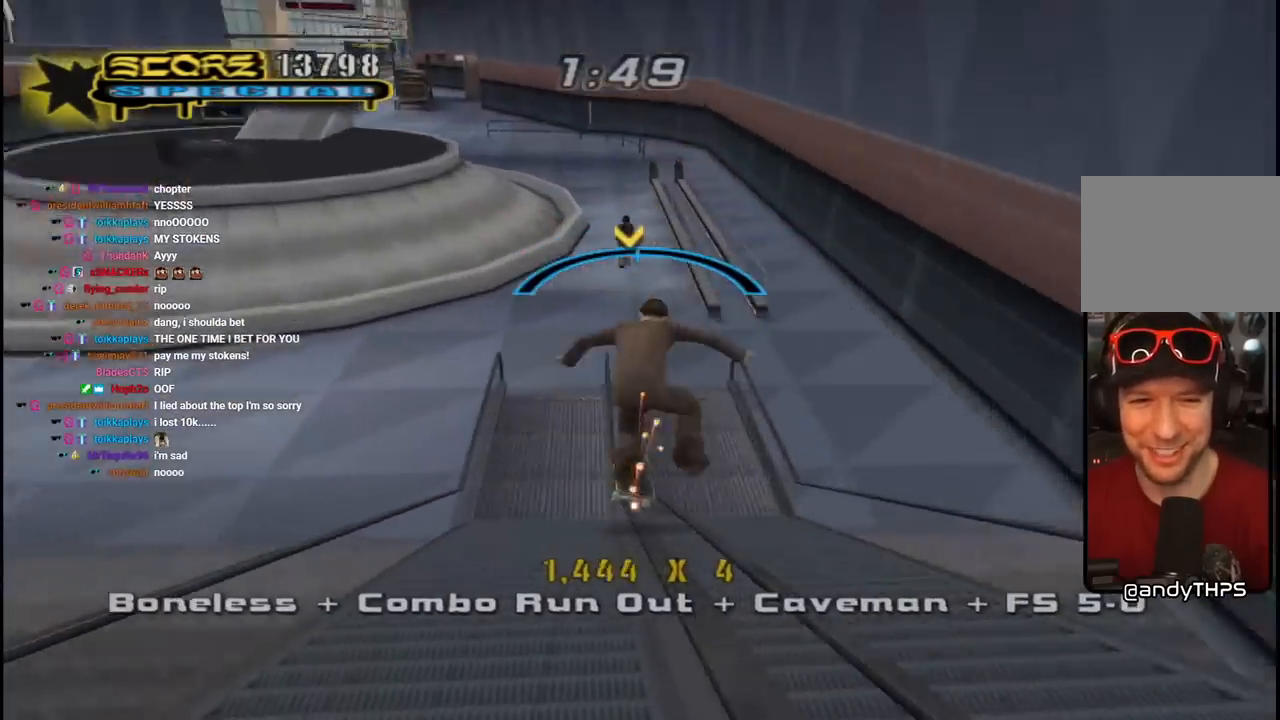
{"buttons": ["CROSS", "DPAD_DOWN", "DPAD_LEFT"], "left_stick": "center", "right_stick": "center", "events": [[50, "DPAD_UP", "up"], [67, "DPAD_DOWN", "down"], [83, "L1", "down"], [100, "SQUARE", "down"], [117, "CROSS", "up"], [167, "SQUARE", "up"], [333, "CROSS", "down"], [417, "L1", "up"]]}